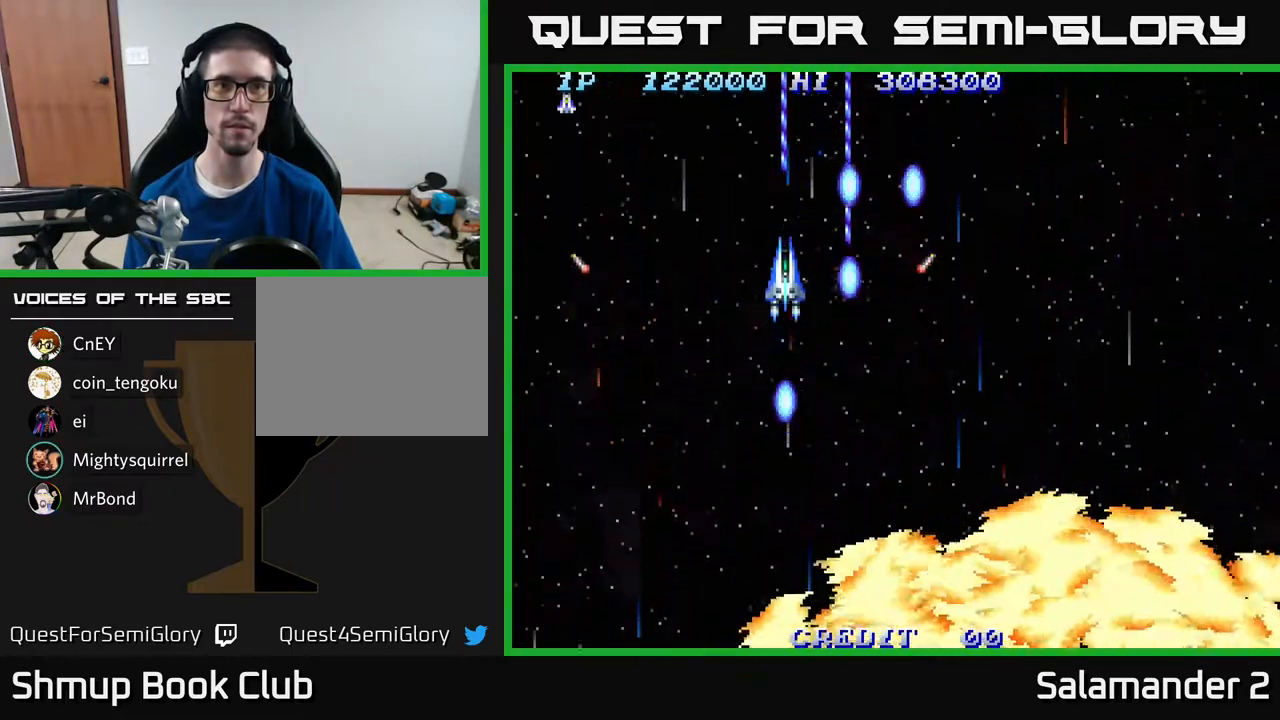
Gameplay with a controller (Xbox layout); each line is a JSON object with the inputs held at the frame after it. "events" lists button and stick changes between this image and that frame as [ms after this image, input, new state], when the widget could be followed in between. Not read: left_stick.
{"buttons": [], "right_stick": "center", "events": [[383, "A", "up"]]}
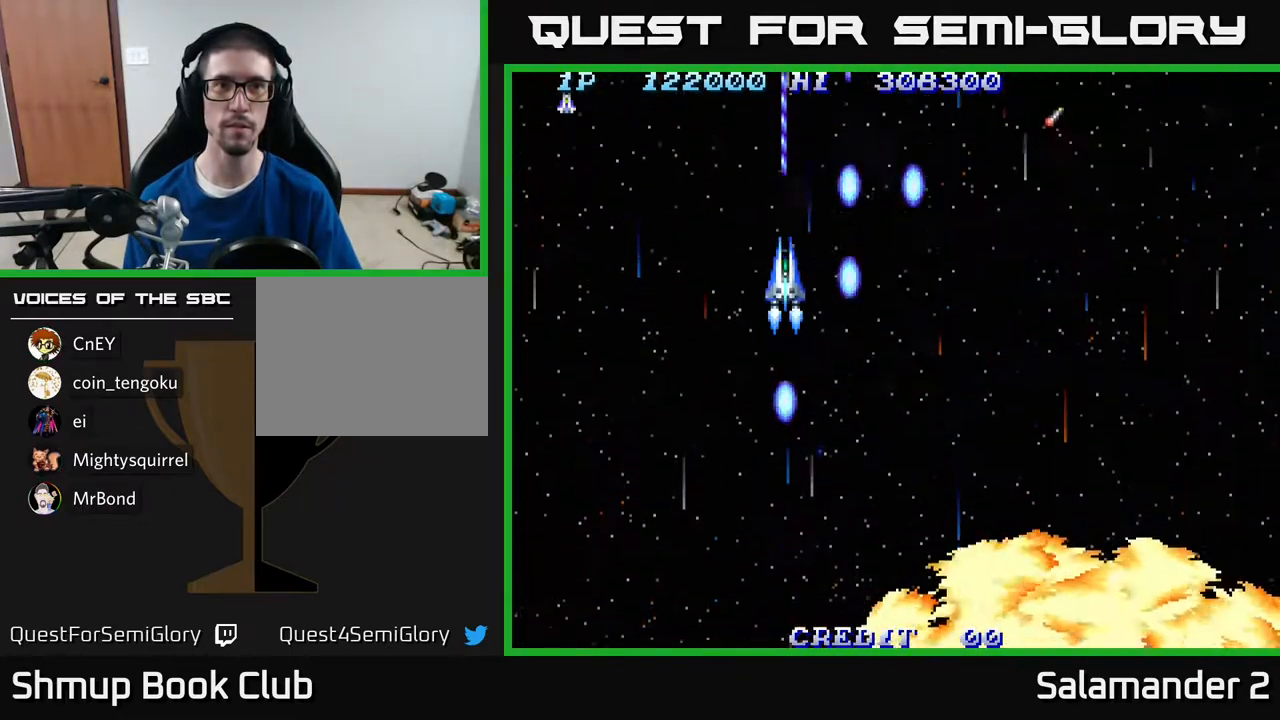
{"buttons": ["A"], "right_stick": "center", "events": [[450, "A", "down"]]}
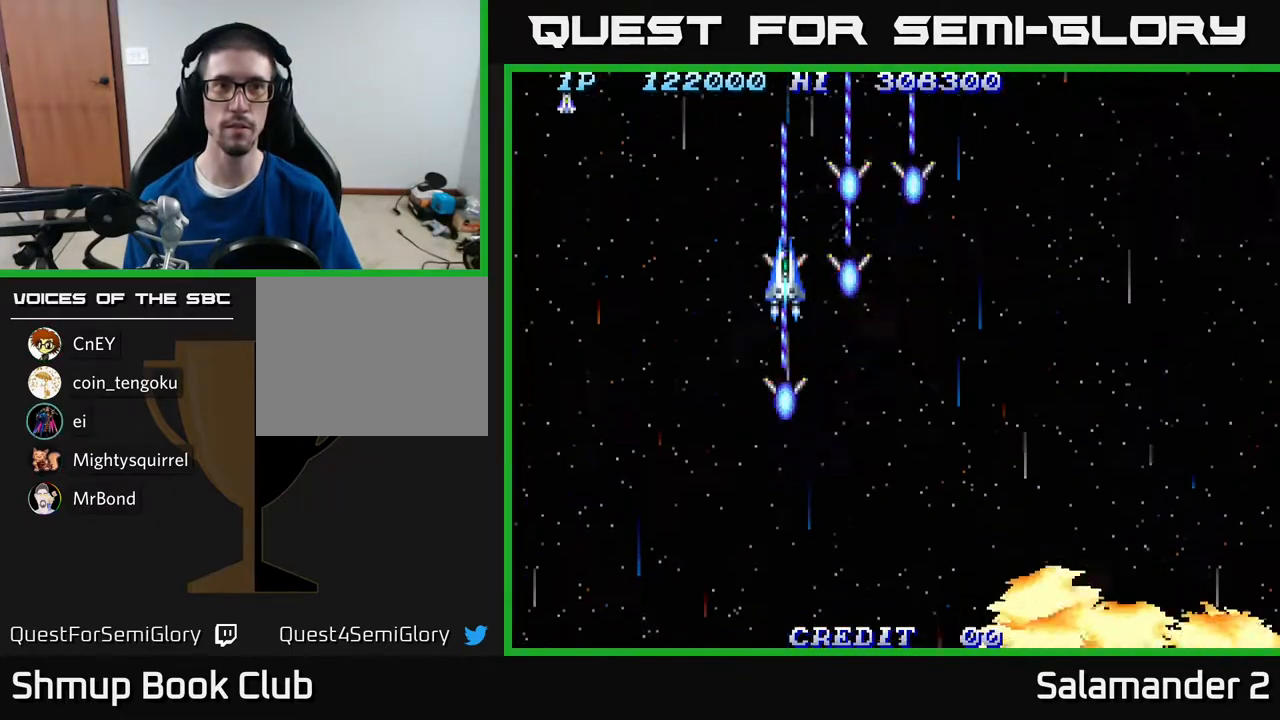
{"buttons": ["A", "DPAD_RIGHT"], "right_stick": "center", "events": [[100, "DPAD_DOWN", "down"], [167, "DPAD_RIGHT", "down"], [183, "DPAD_DOWN", "up"]]}
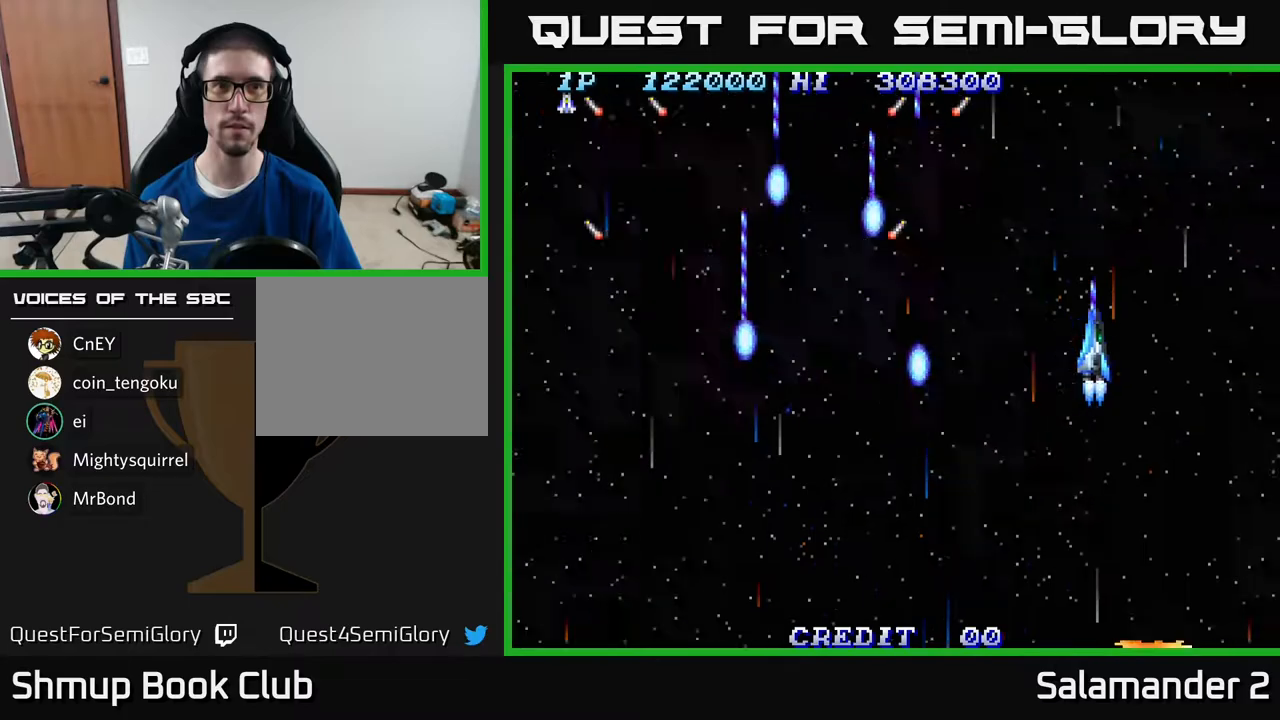
{"buttons": ["A"], "right_stick": "center", "events": [[83, "DPAD_RIGHT", "up"]]}
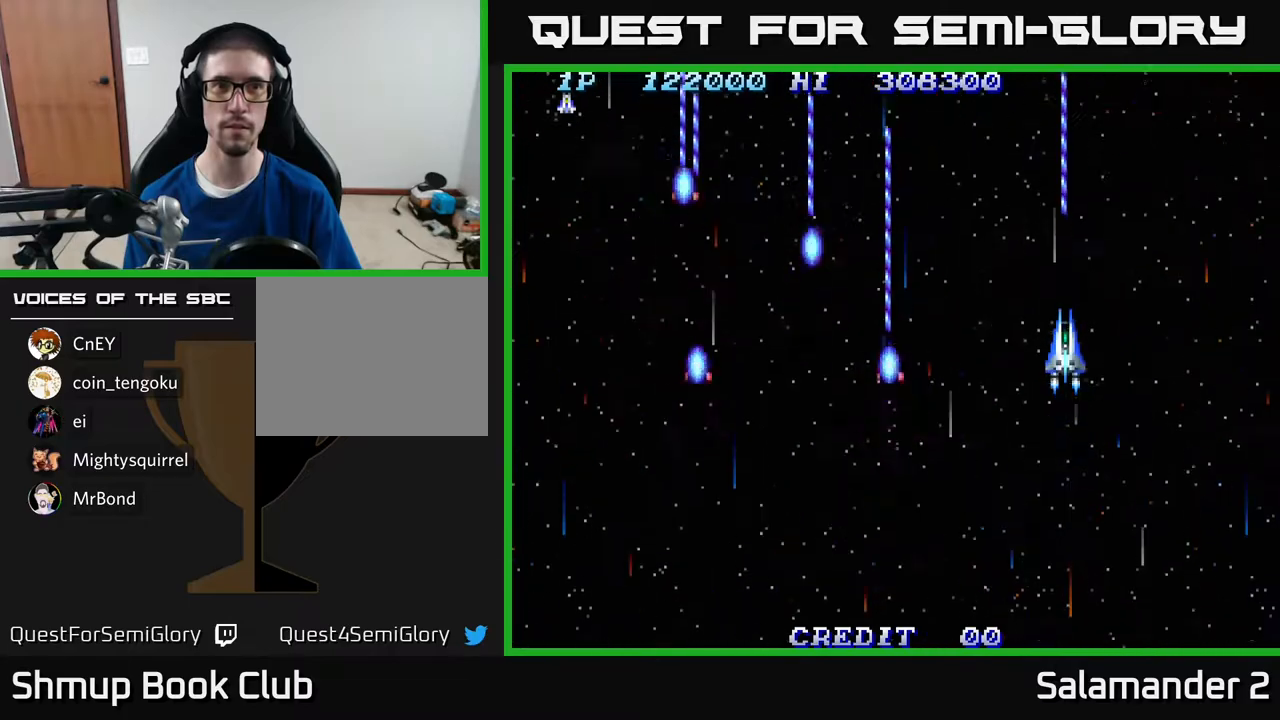
{"buttons": ["A"], "right_stick": "center", "events": [[50, "DPAD_DOWN", "down"], [200, "DPAD_DOWN", "up"], [200, "DPAD_RIGHT", "down"], [450, "DPAD_RIGHT", "up"]]}
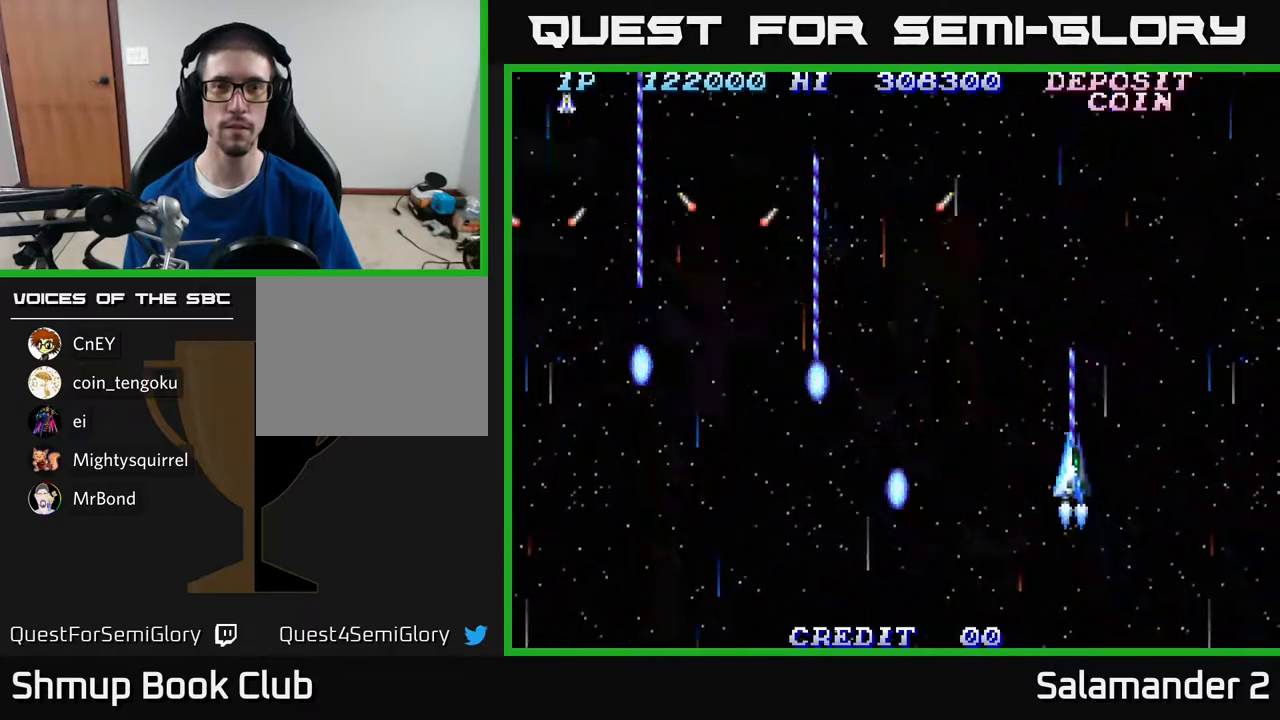
{"buttons": ["A", "DPAD_LEFT"], "right_stick": "center", "events": [[133, "DPAD_DOWN", "down"], [200, "DPAD_LEFT", "down"], [217, "DPAD_DOWN", "up"]]}
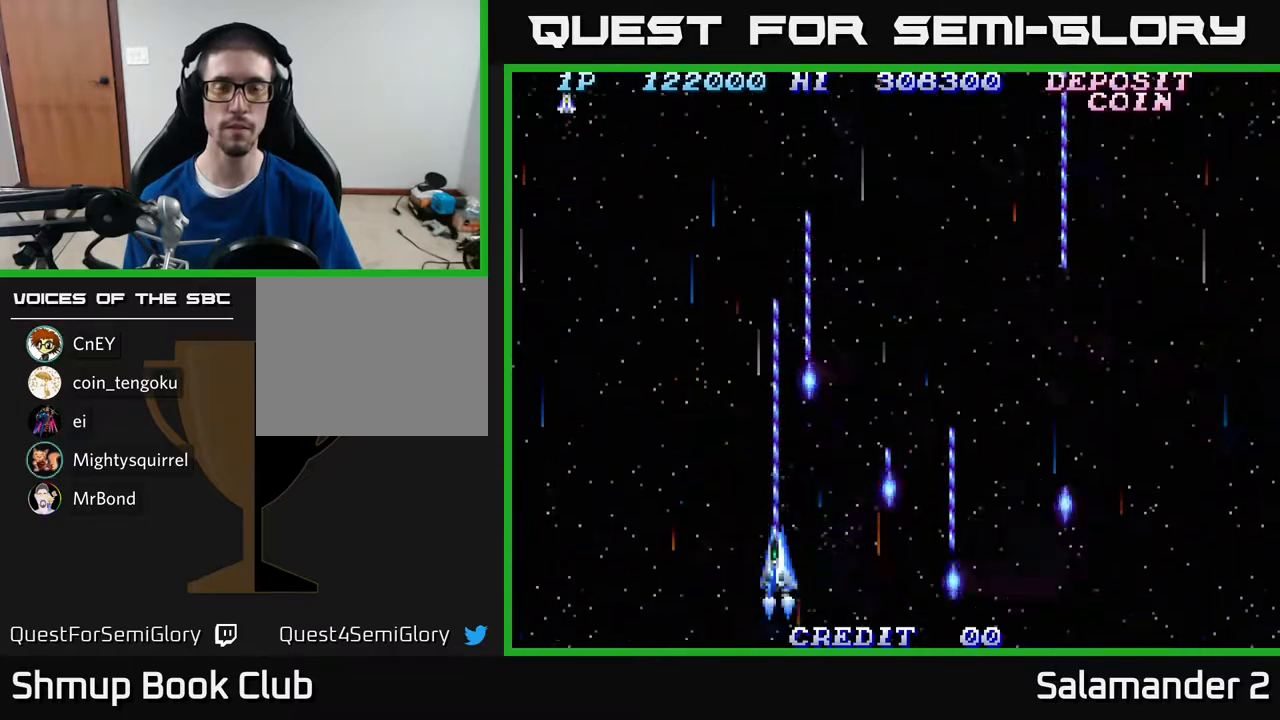
{"buttons": ["A"], "right_stick": "center", "events": [[233, "DPAD_LEFT", "up"]]}
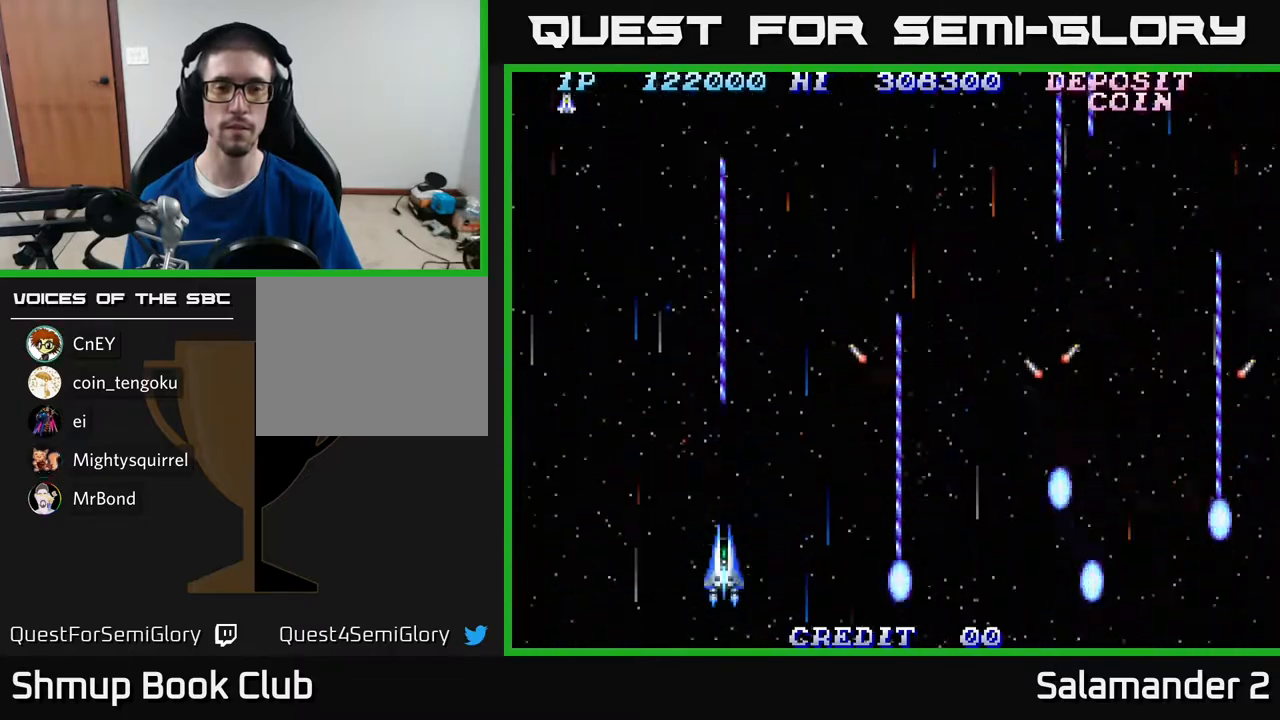
{"buttons": ["A", "DPAD_RIGHT"], "right_stick": "center", "events": [[217, "DPAD_LEFT", "down"], [383, "DPAD_LEFT", "up"], [450, "DPAD_RIGHT", "down"]]}
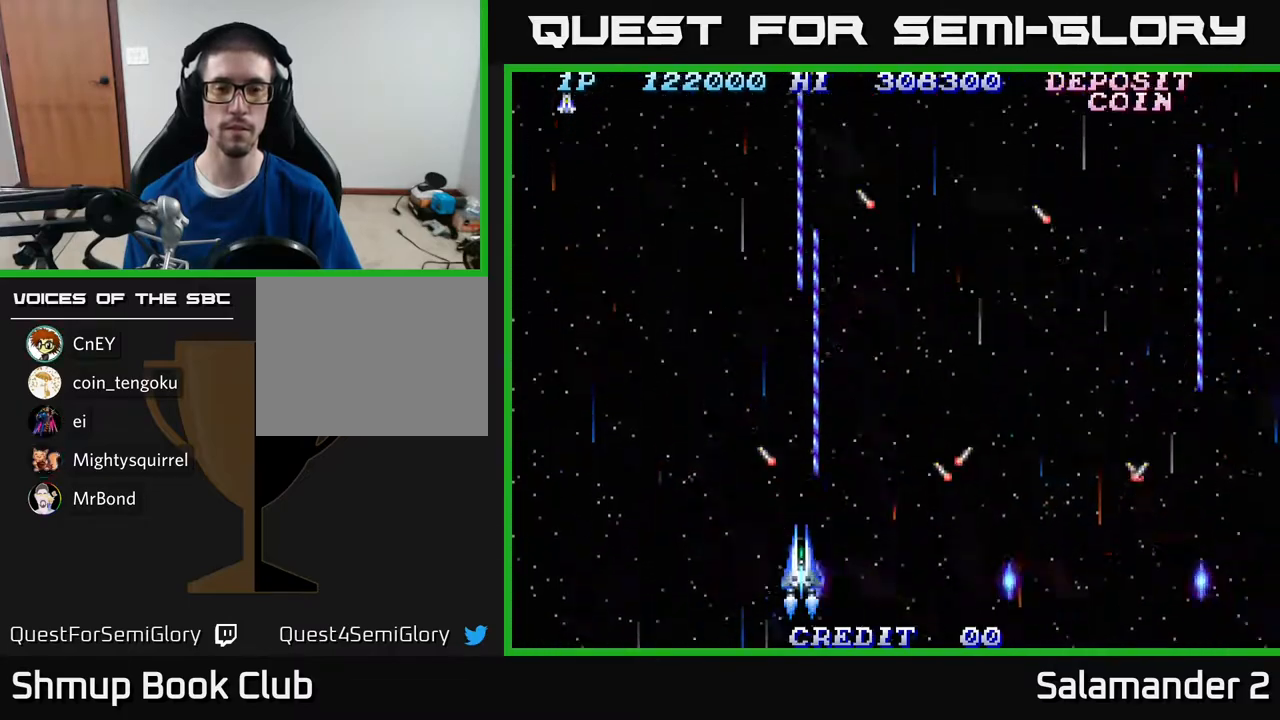
{"buttons": ["A", "DPAD_RIGHT"], "right_stick": "center", "events": []}
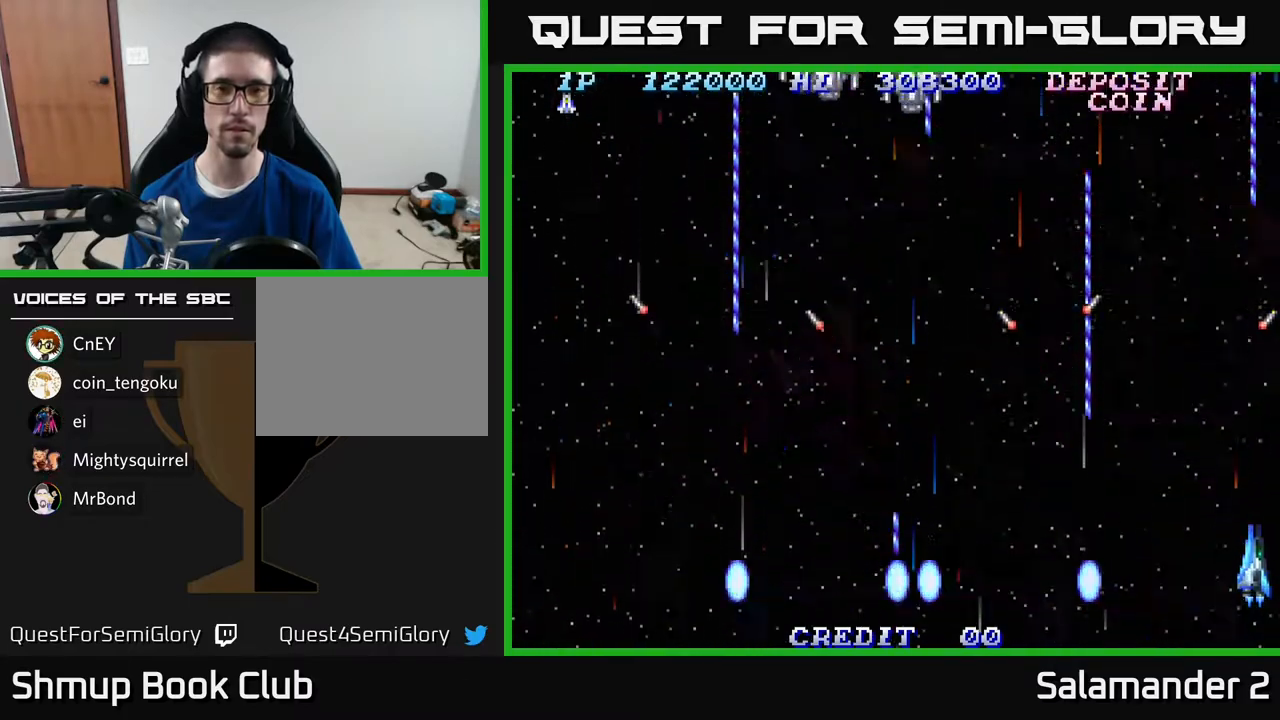
{"buttons": ["A", "DPAD_LEFT"], "right_stick": "center", "events": [[100, "DPAD_RIGHT", "up"], [150, "DPAD_LEFT", "down"]]}
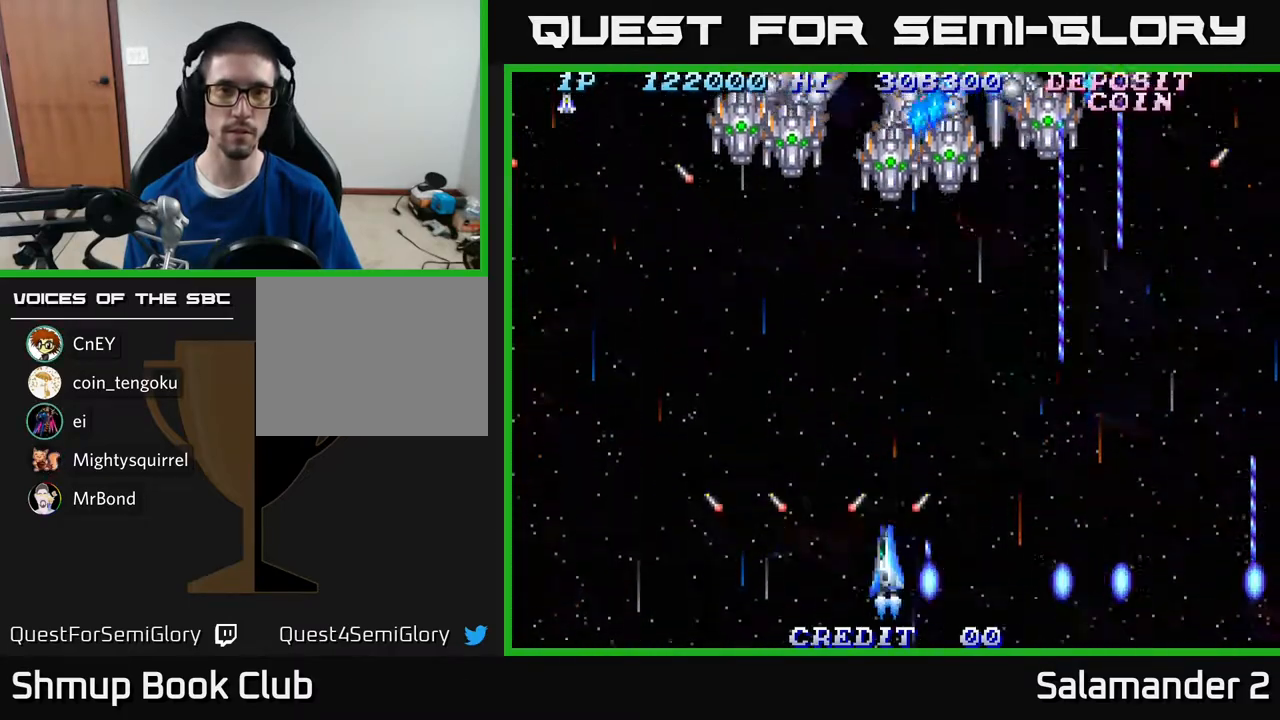
{"buttons": ["A", "DPAD_RIGHT"], "right_stick": "center", "events": [[50, "DPAD_UP", "down"], [133, "DPAD_UP", "up"], [250, "DPAD_LEFT", "up"], [350, "DPAD_RIGHT", "down"]]}
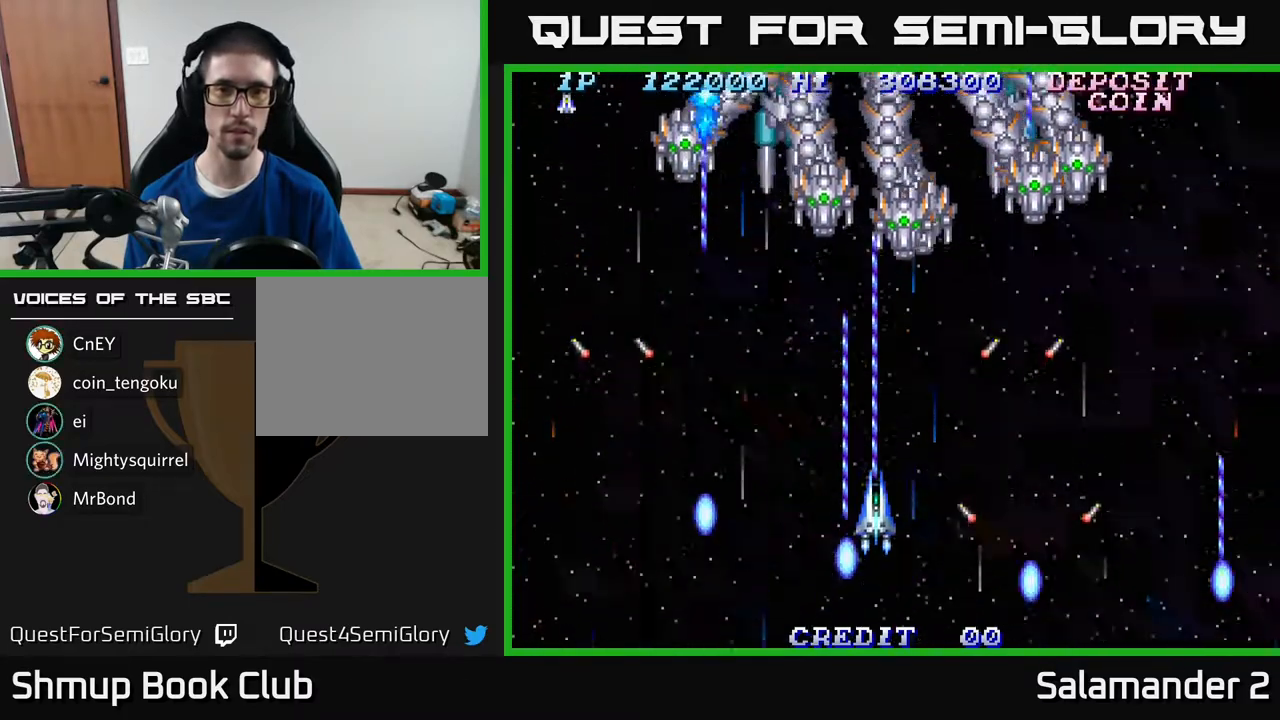
{"buttons": ["A", "DPAD_UP"], "right_stick": "center", "events": [[17, "DPAD_DOWN", "down"], [50, "DPAD_RIGHT", "up"], [333, "DPAD_DOWN", "up"], [367, "DPAD_RIGHT", "down"], [483, "DPAD_RIGHT", "up"], [483, "DPAD_UP", "down"]]}
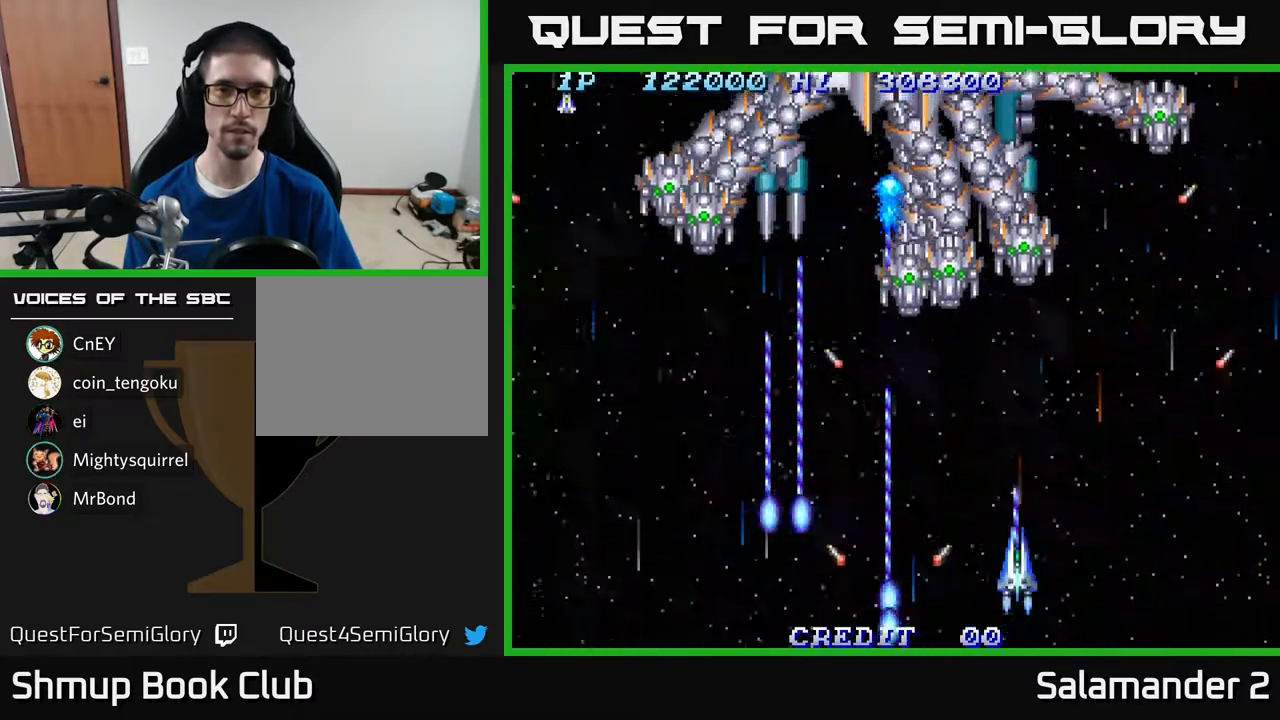
{"buttons": ["A", "DPAD_DOWN"], "right_stick": "center", "events": [[50, "DPAD_LEFT", "down"], [100, "DPAD_UP", "up"], [283, "DPAD_LEFT", "up"], [467, "DPAD_DOWN", "down"]]}
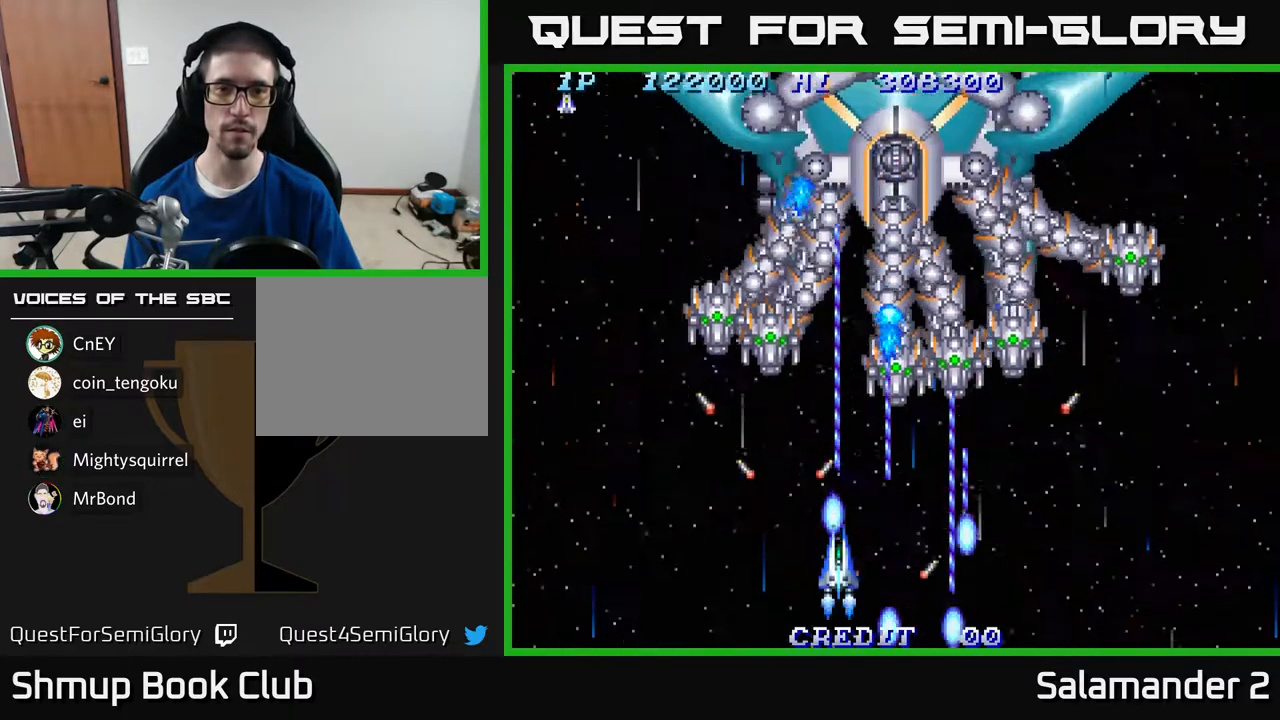
{"buttons": ["A"], "right_stick": "center", "events": [[67, "DPAD_DOWN", "up"]]}
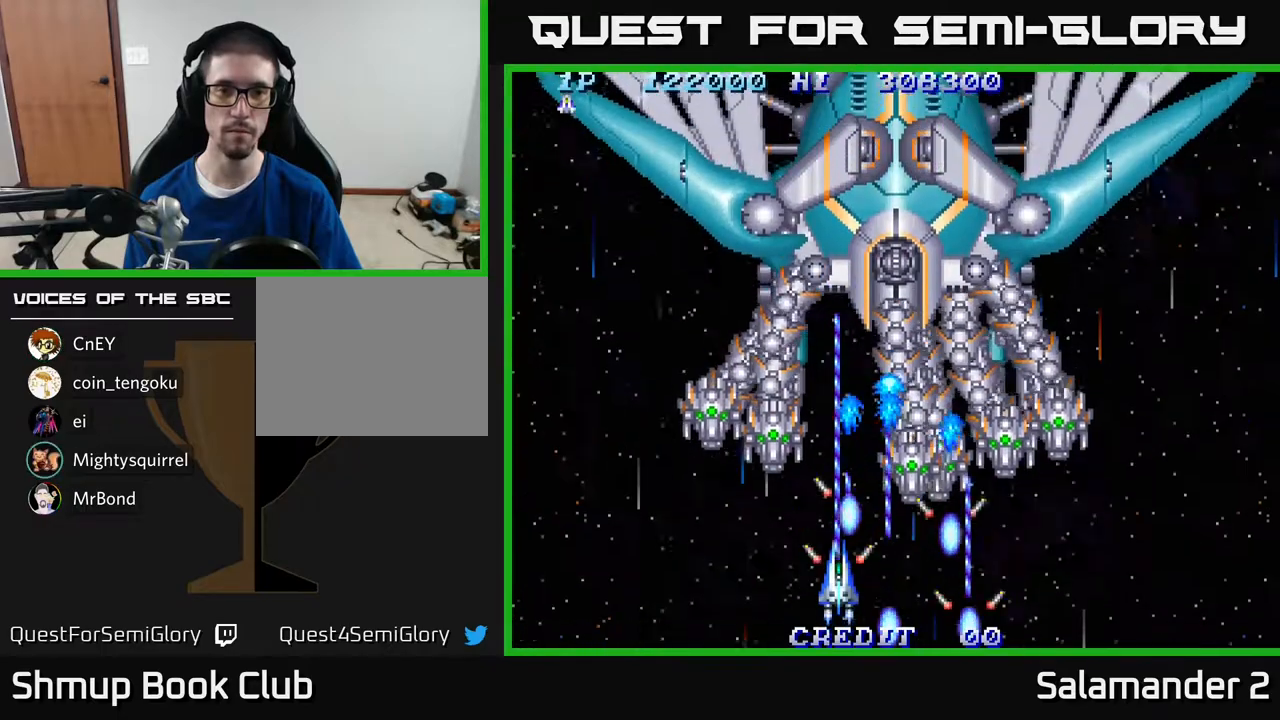
{"buttons": ["A"], "right_stick": "center", "events": []}
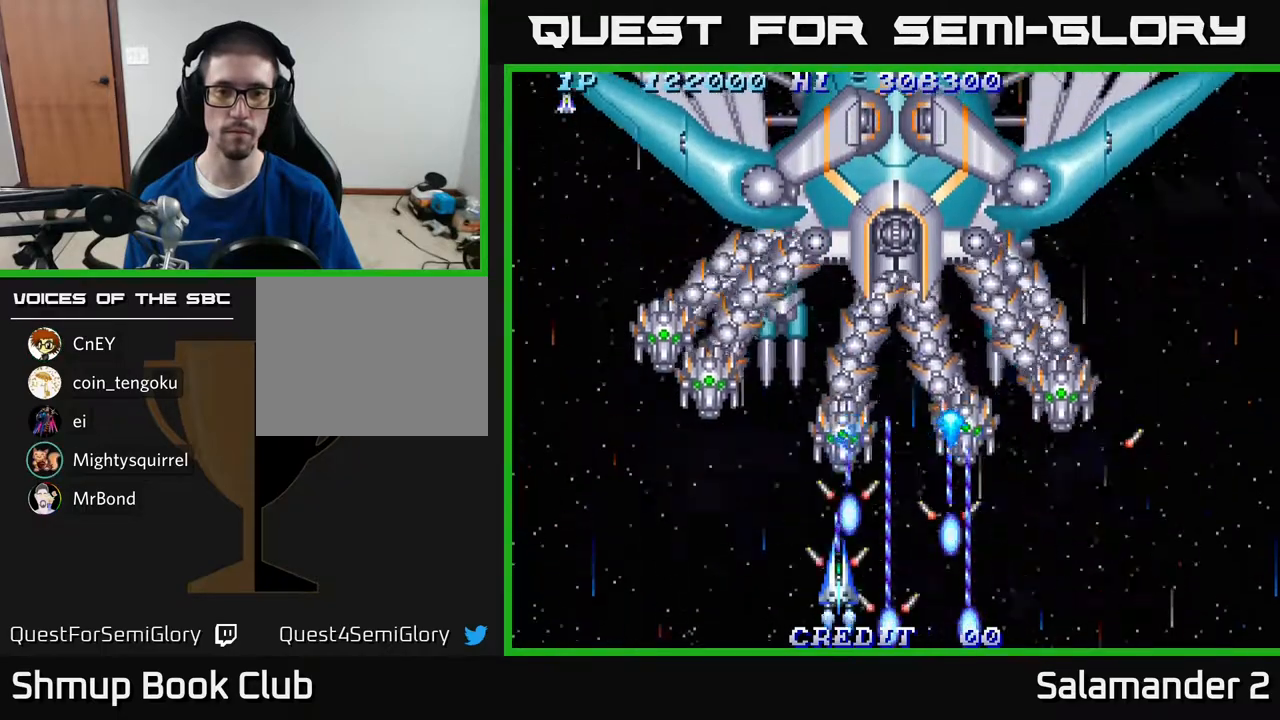
{"buttons": ["A"], "right_stick": "center", "events": []}
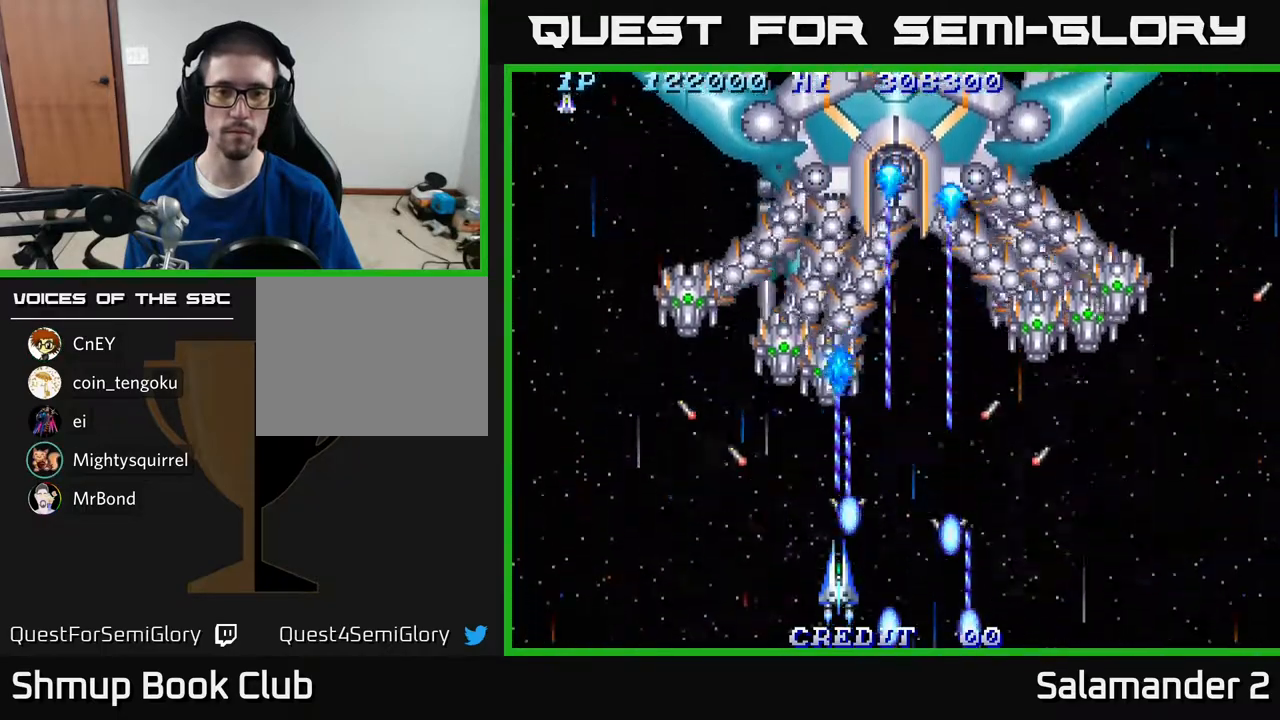
{"buttons": ["A"], "right_stick": "center", "events": []}
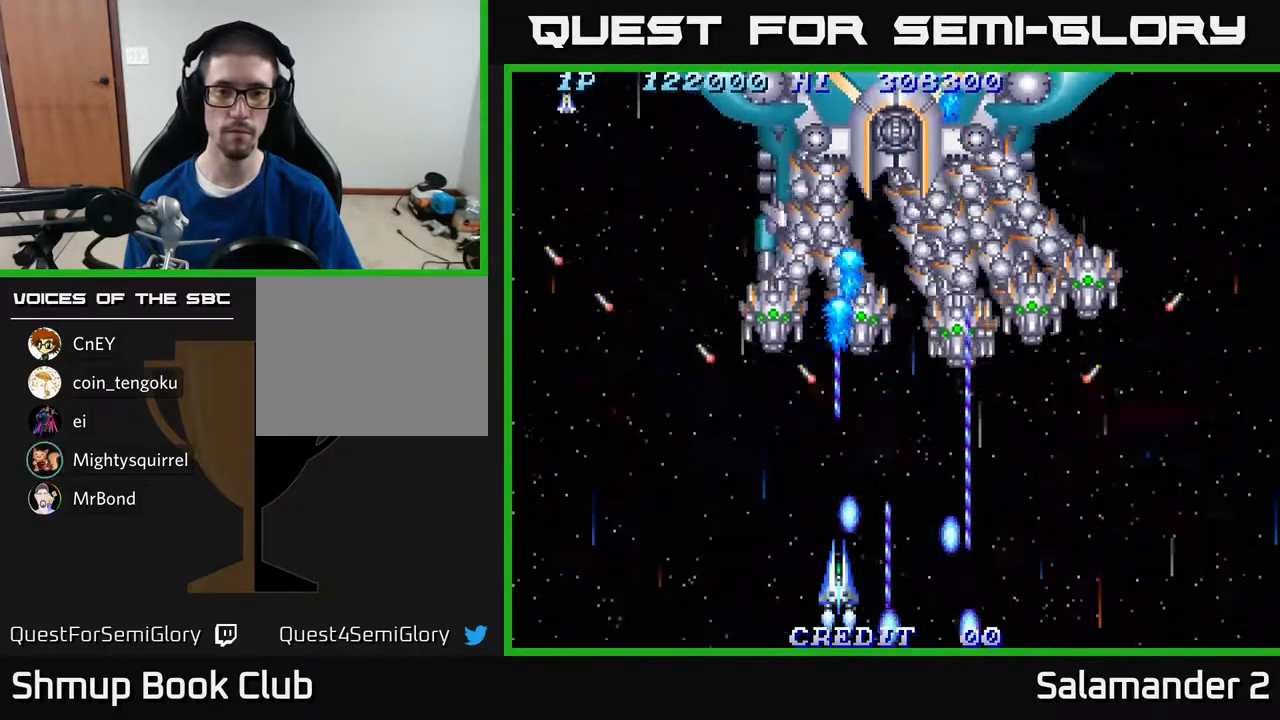
{"buttons": ["A"], "right_stick": "center", "events": []}
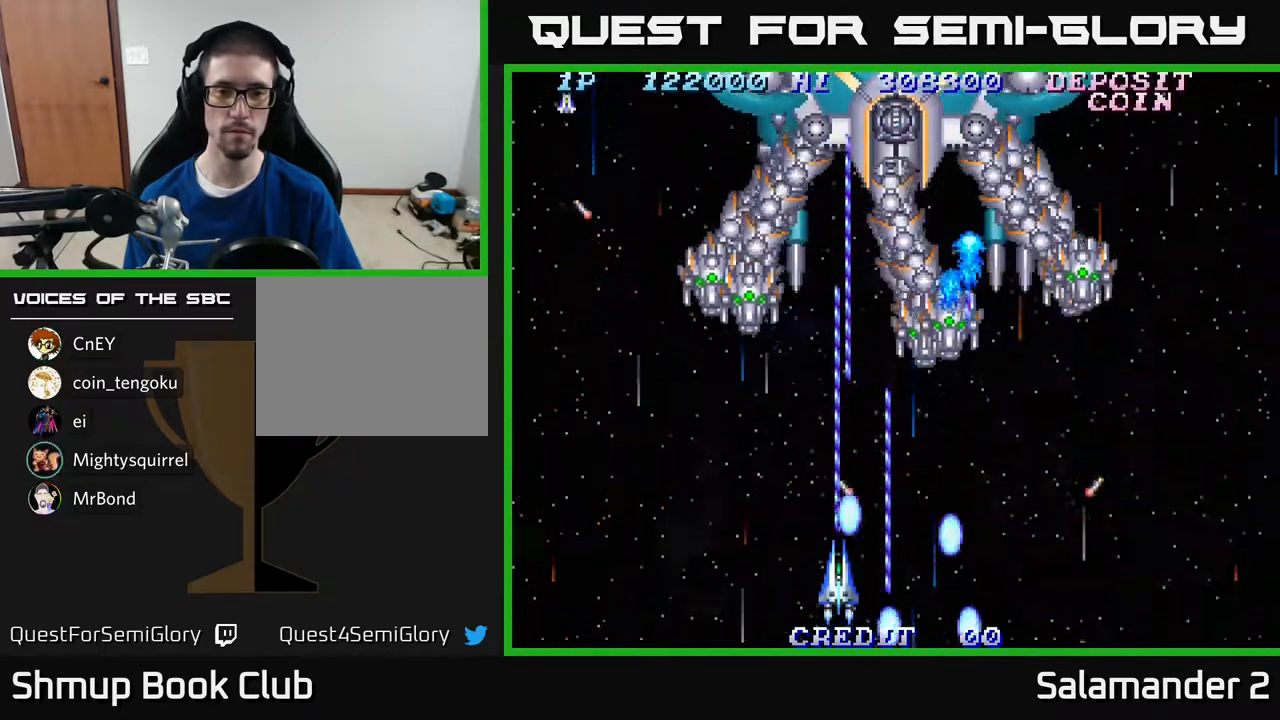
{"buttons": ["A"], "right_stick": "center", "events": []}
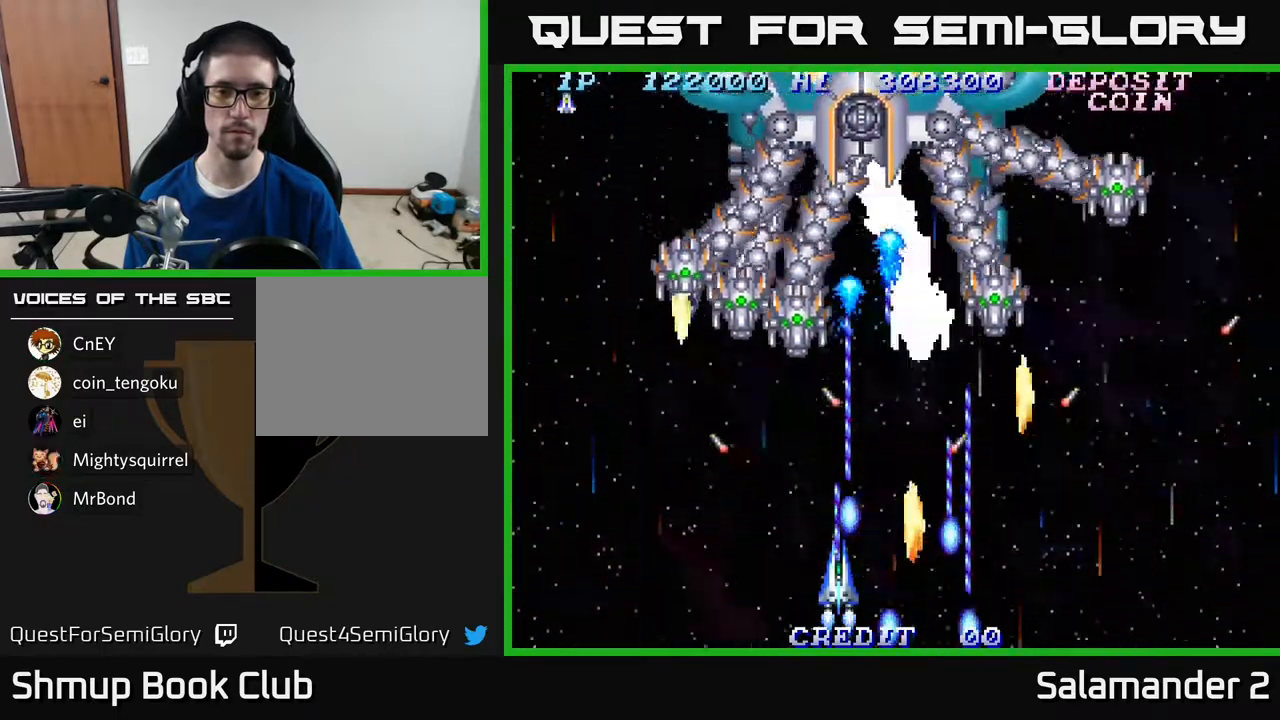
{"buttons": ["A"], "right_stick": "center", "events": []}
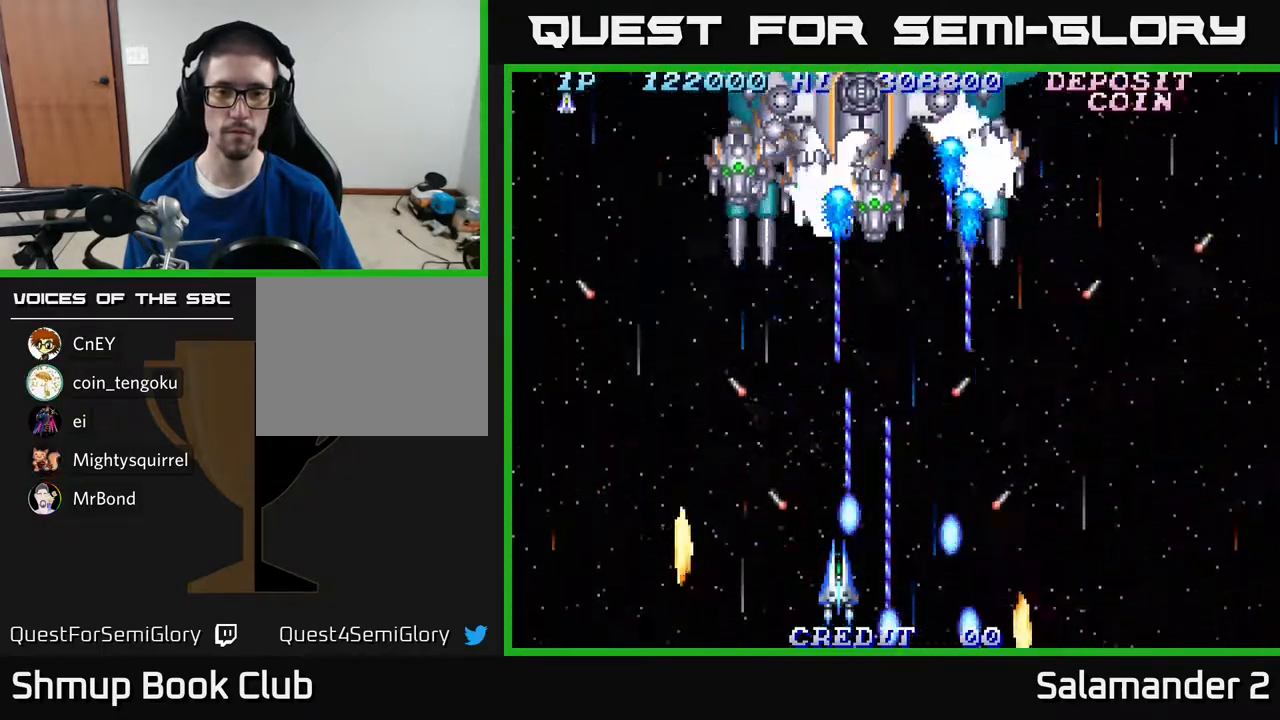
{"buttons": ["A", "DPAD_UP"], "right_stick": "center", "events": [[433, "DPAD_UP", "down"]]}
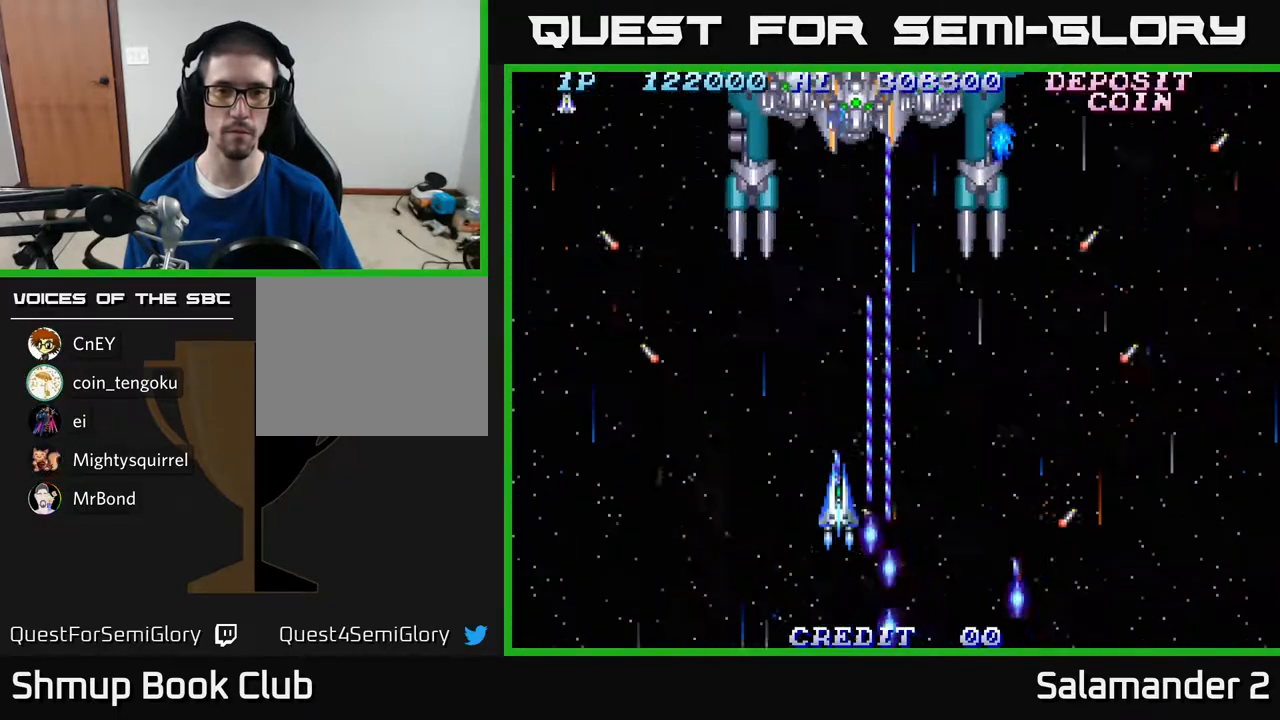
{"buttons": ["A", "DPAD_DOWN"], "right_stick": "center", "events": [[250, "DPAD_UP", "up"], [450, "DPAD_DOWN", "down"], [450, "DPAD_RIGHT", "down"], [483, "DPAD_RIGHT", "up"]]}
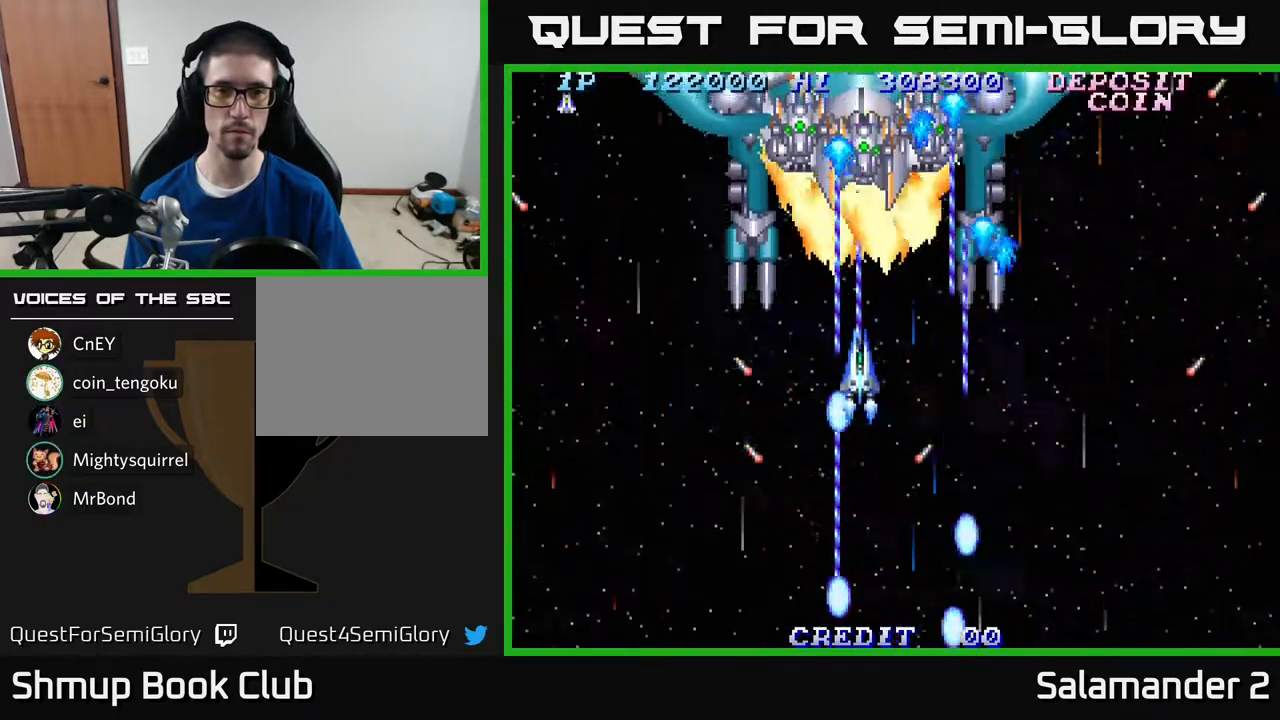
{"buttons": ["A", "DPAD_DOWN"], "right_stick": "center", "events": []}
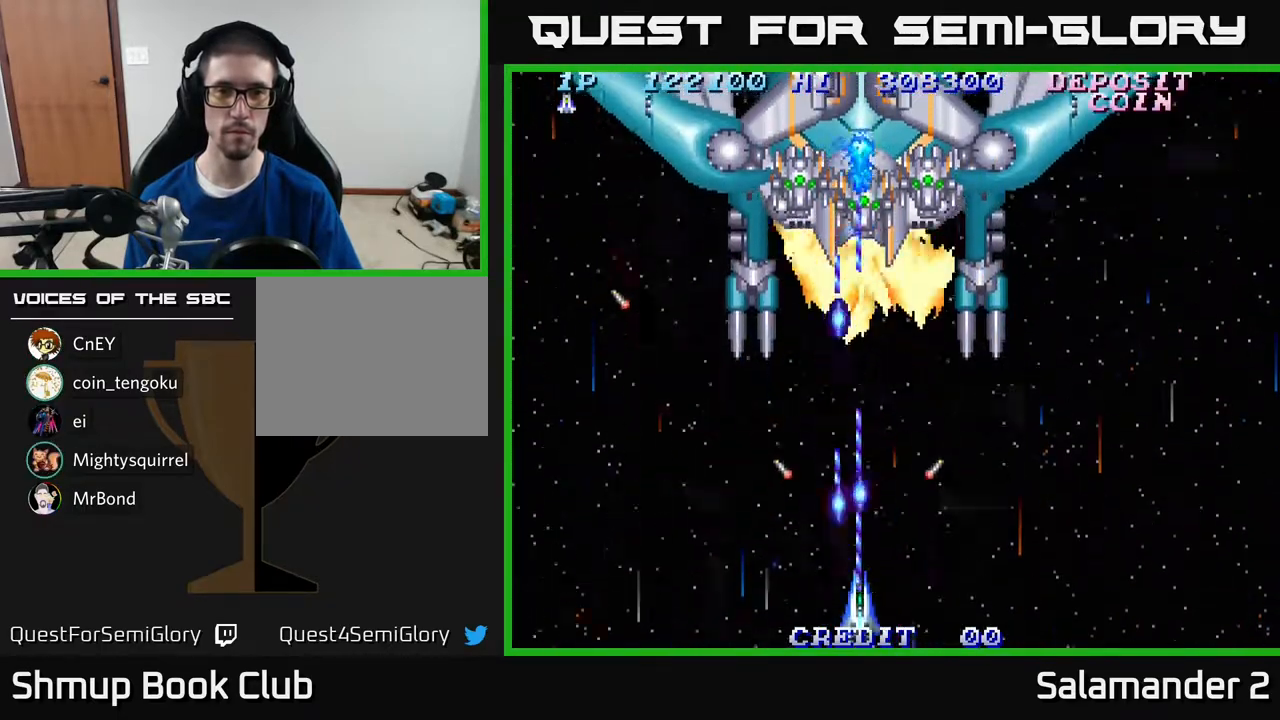
{"buttons": ["A"], "right_stick": "center", "events": [[317, "DPAD_DOWN", "up"]]}
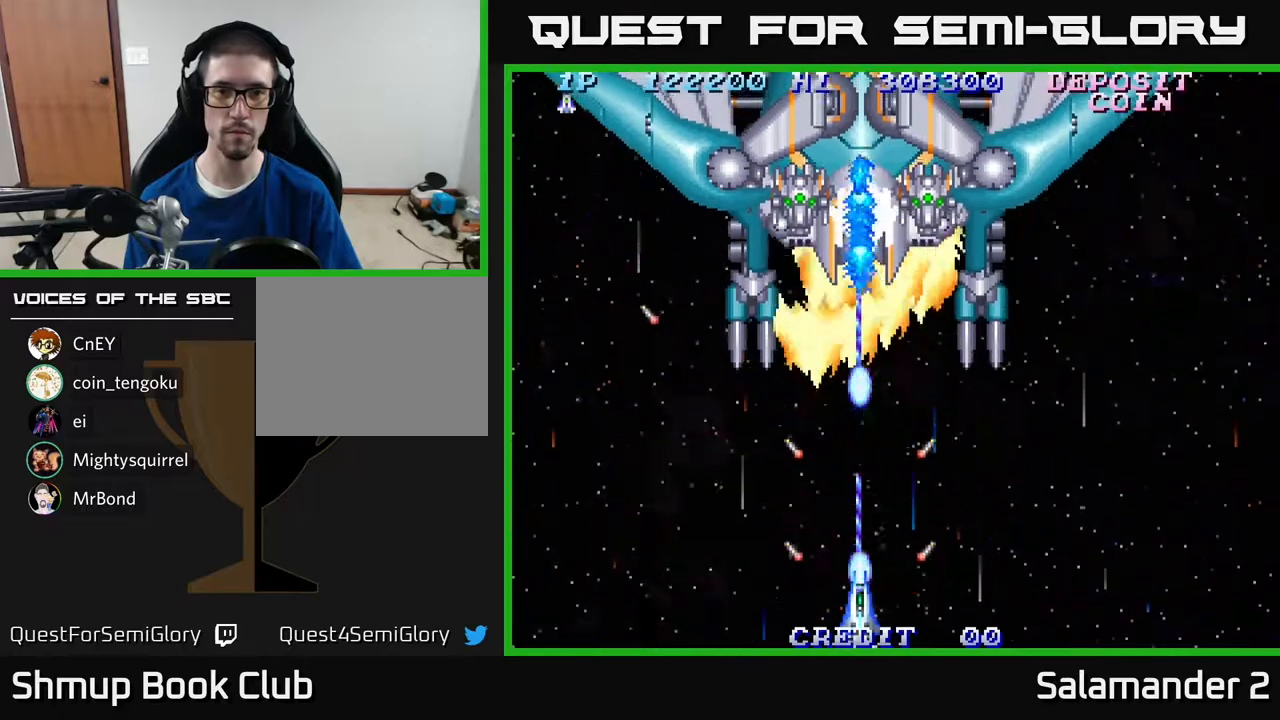
{"buttons": ["A"], "right_stick": "center", "events": []}
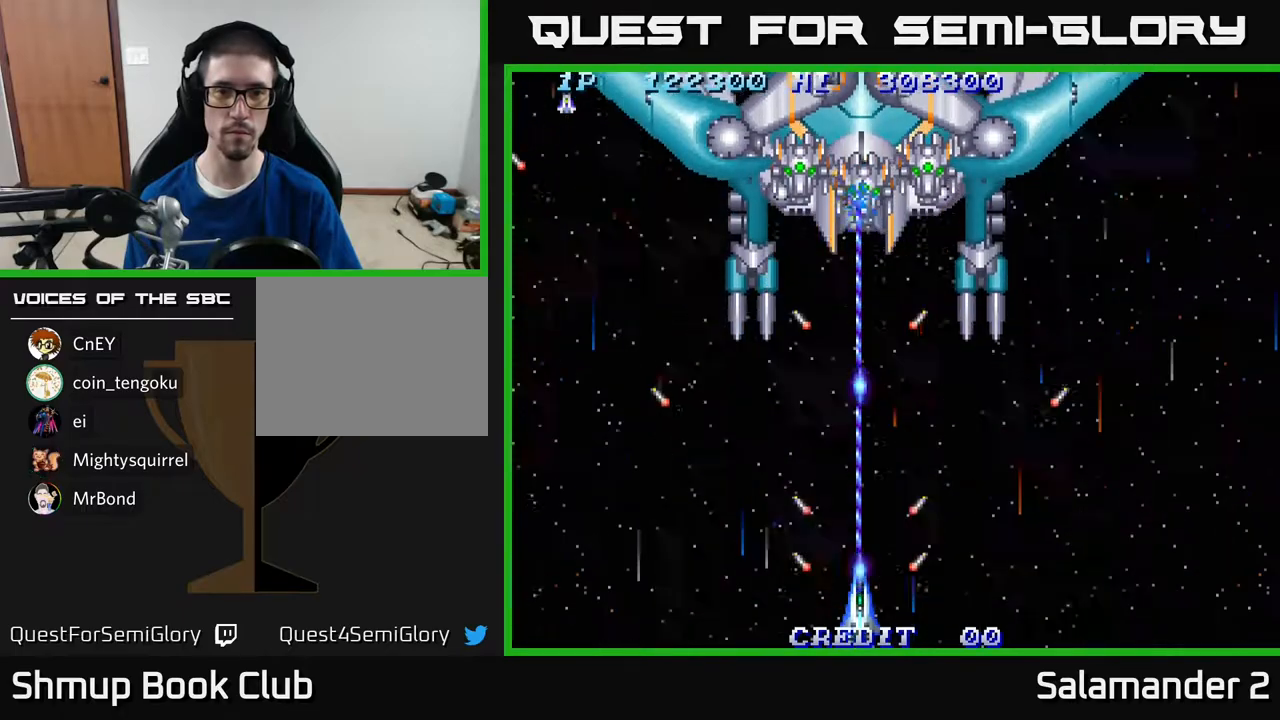
{"buttons": ["A"], "right_stick": "center", "events": [[50, "DPAD_UP", "down"], [350, "DPAD_UP", "up"]]}
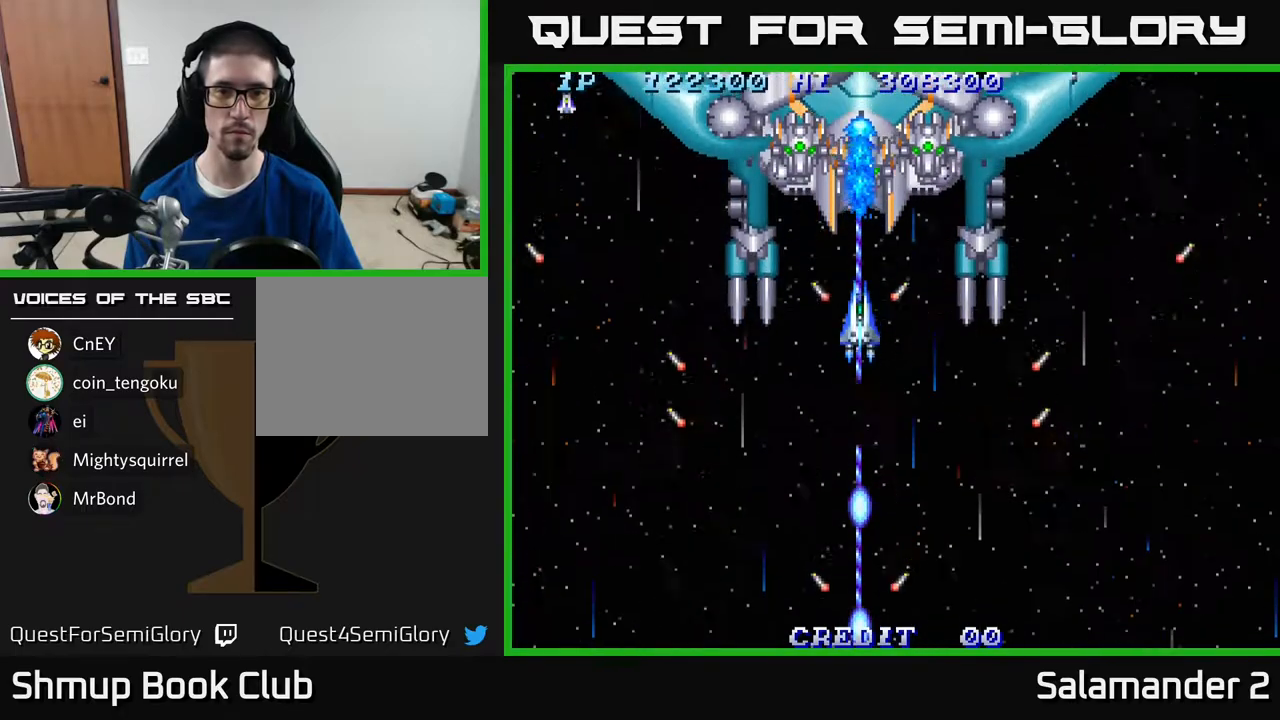
{"buttons": ["A"], "right_stick": "center", "events": []}
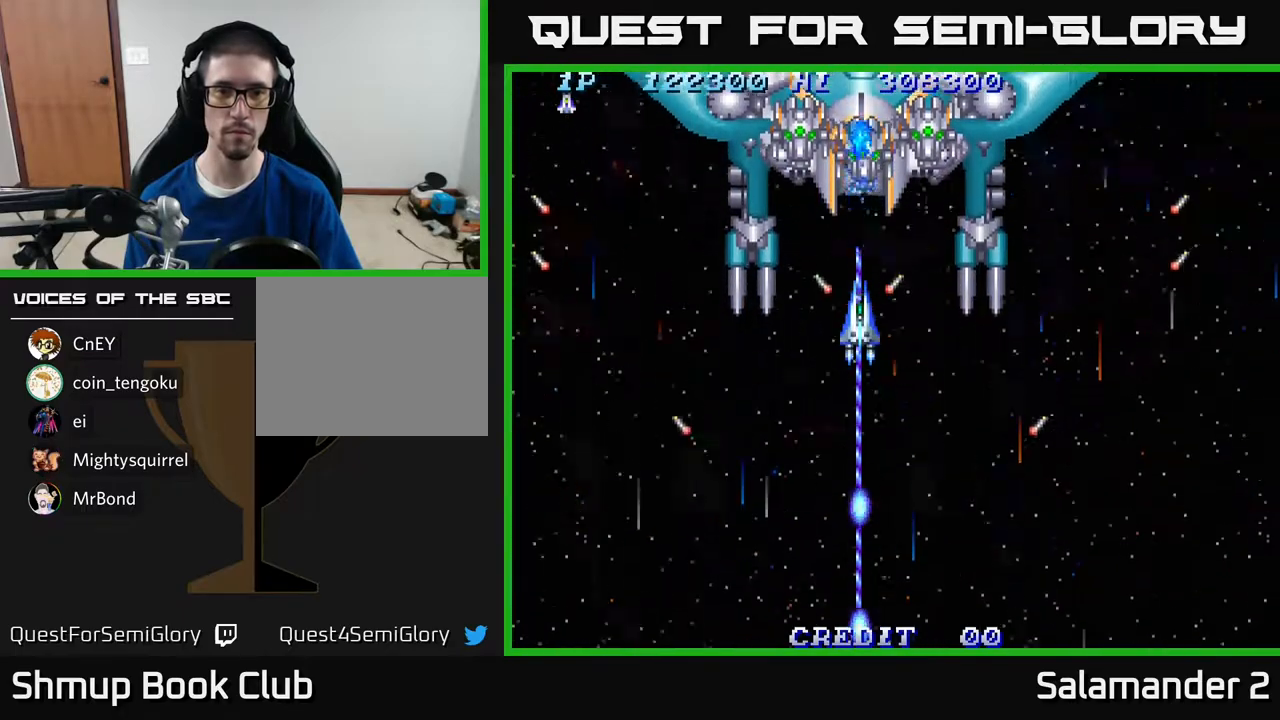
{"buttons": ["A"], "right_stick": "center", "events": []}
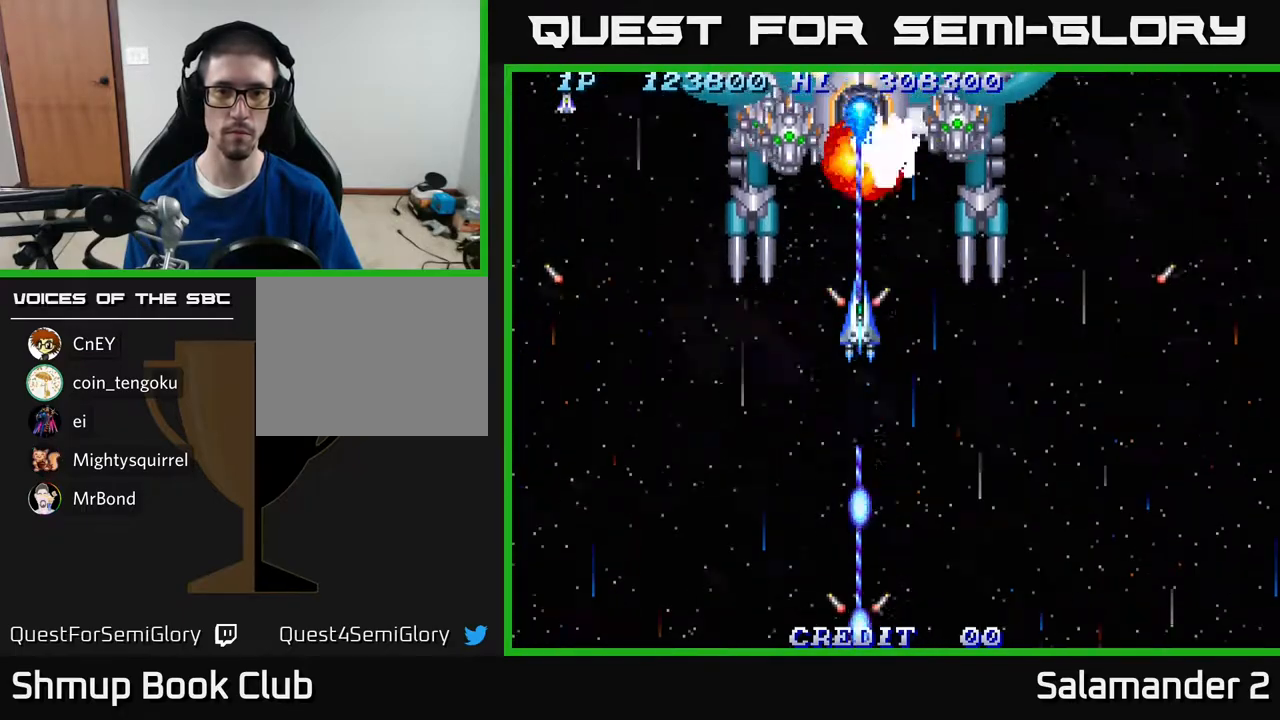
{"buttons": ["A", "DPAD_DOWN"], "right_stick": "center", "events": [[83, "DPAD_DOWN", "down"]]}
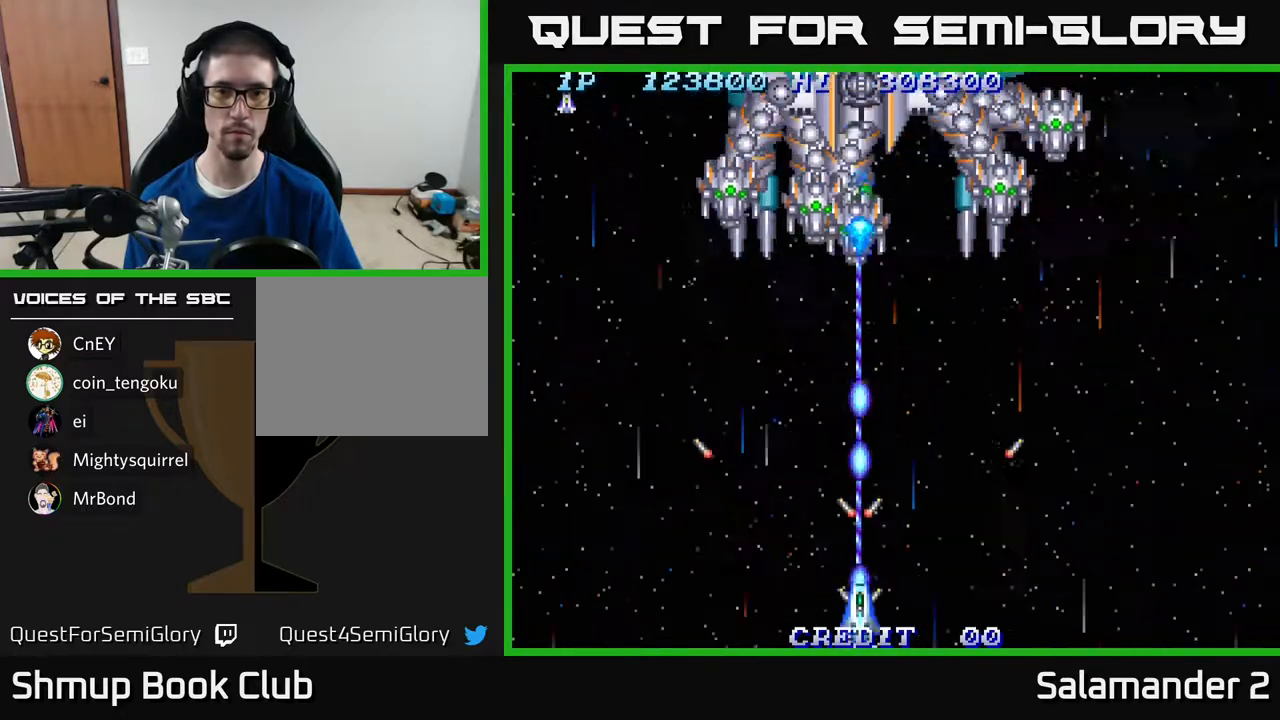
{"buttons": ["A"], "right_stick": "center", "events": [[83, "DPAD_DOWN", "up"]]}